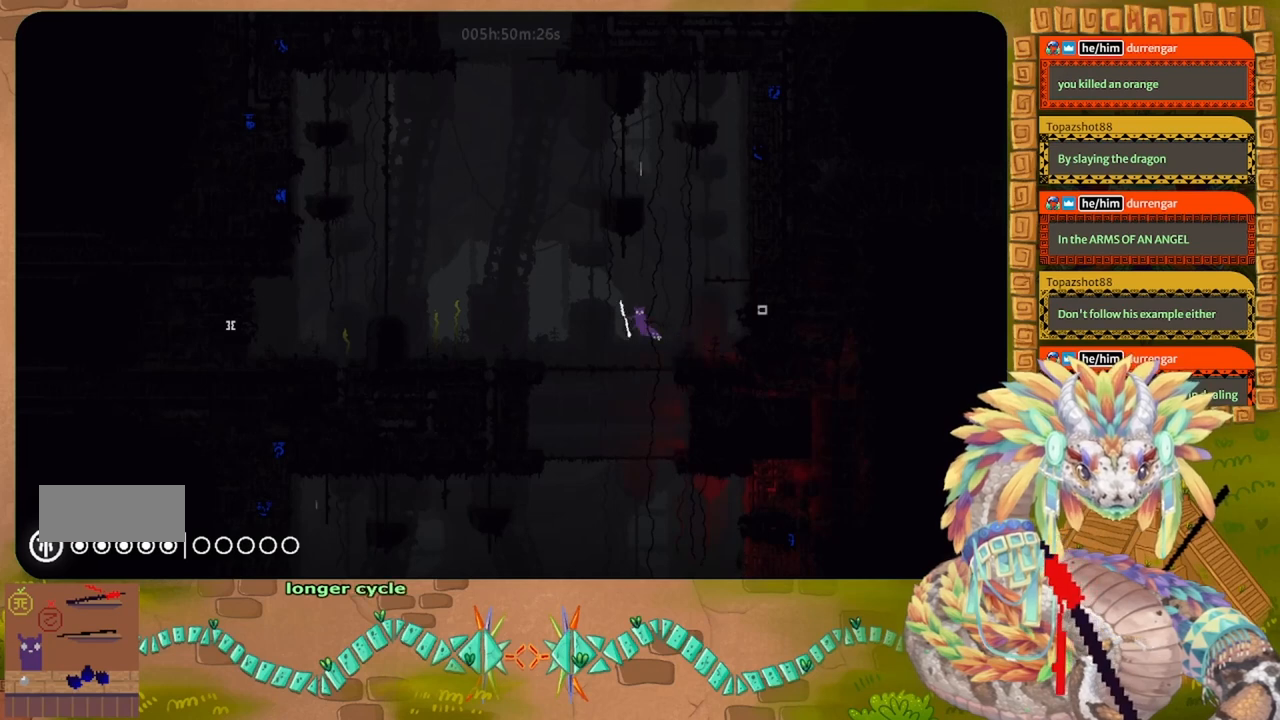
Gameplay with keyboard and mouse; each line is a JSON object with the keys held at the frame after it. "events" lists presses ("down") and releases ("up") of "down", "g", "j", "left", "r", "right", "t" and "up" between this image and that frame as [ms after this image, input, new state], when the widget could be followed in between. No other keys are recorded. Mouse buttons are not recorded. Not read: mouse_move.
{"keys": ["left"], "events": [[134, "up", "down"], [267, "up", "up"], [334, "up", "down"], [500, "up", "up"]]}
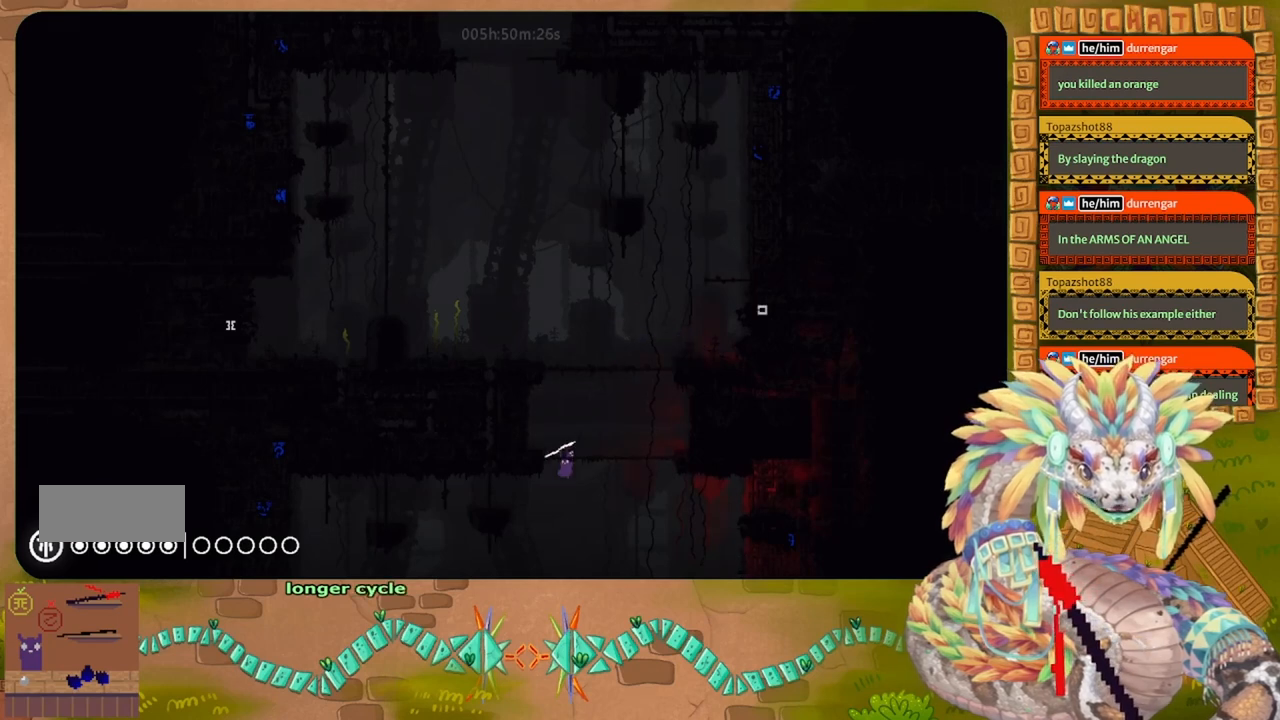
{"keys": ["left", "up"], "events": [[234, "up", "down"], [367, "left", "up"], [434, "left", "down"]]}
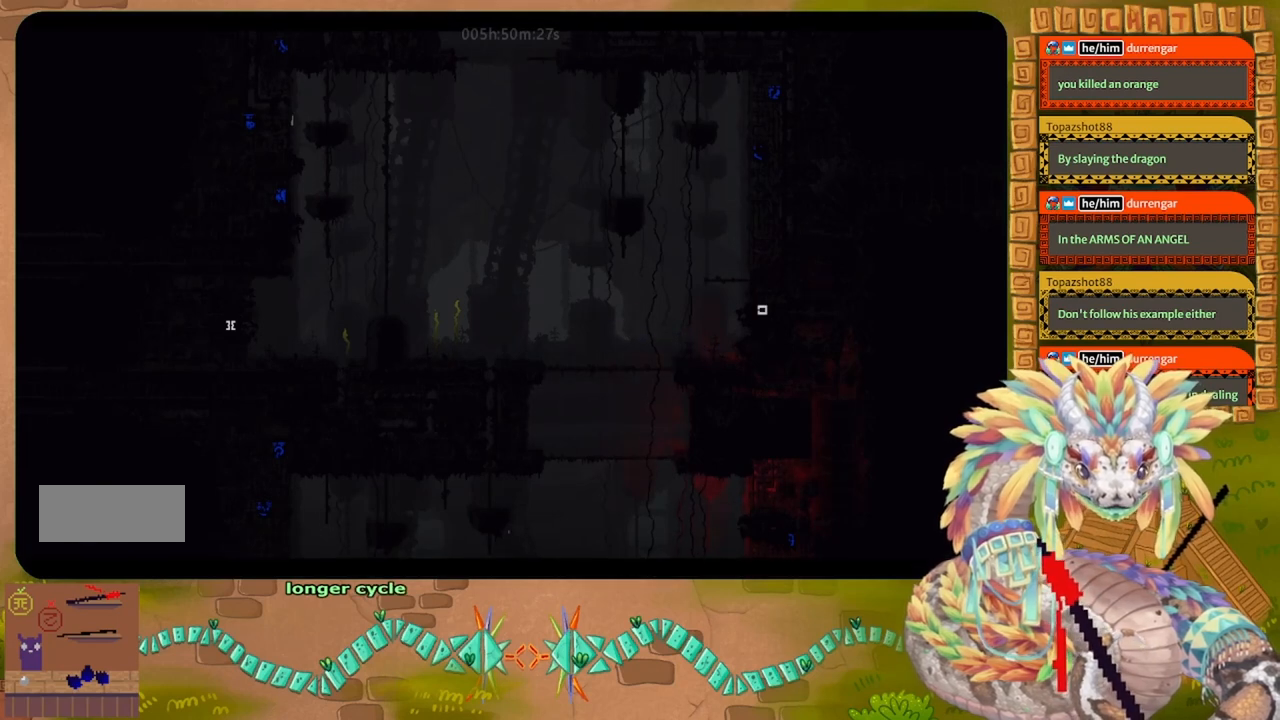
{"keys": ["left", "up"], "events": []}
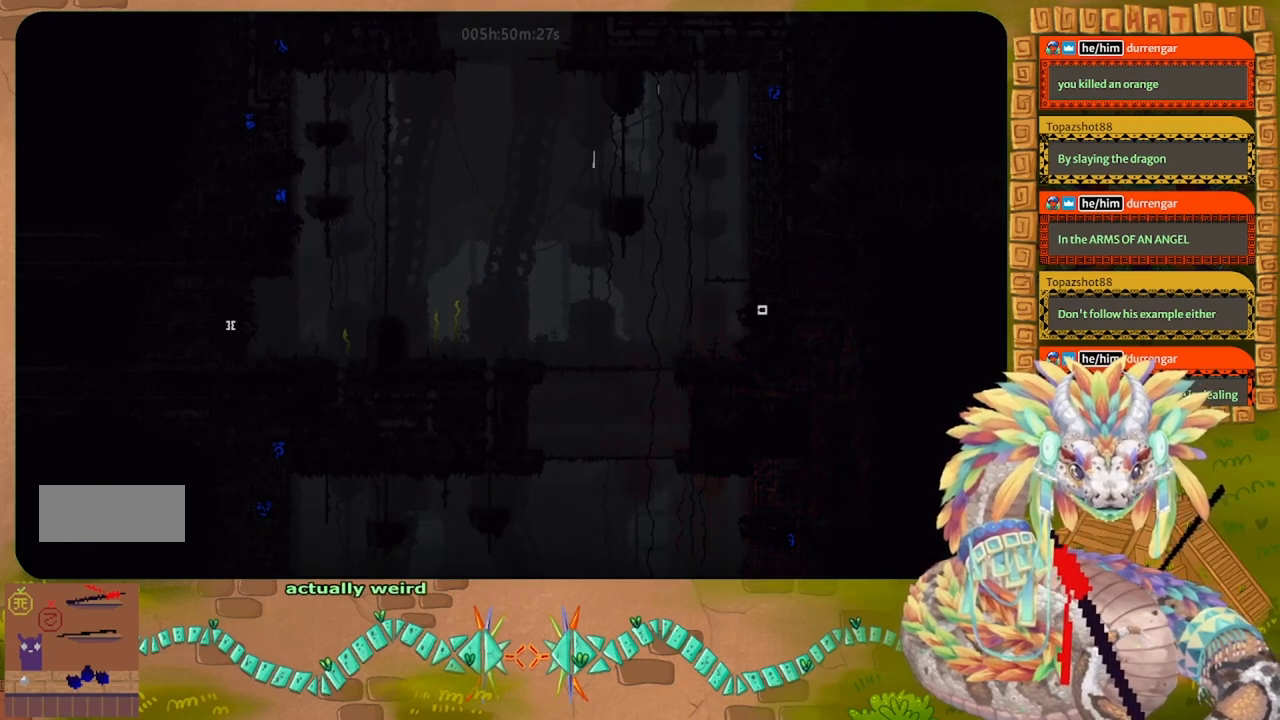
{"keys": ["left", "up"], "events": []}
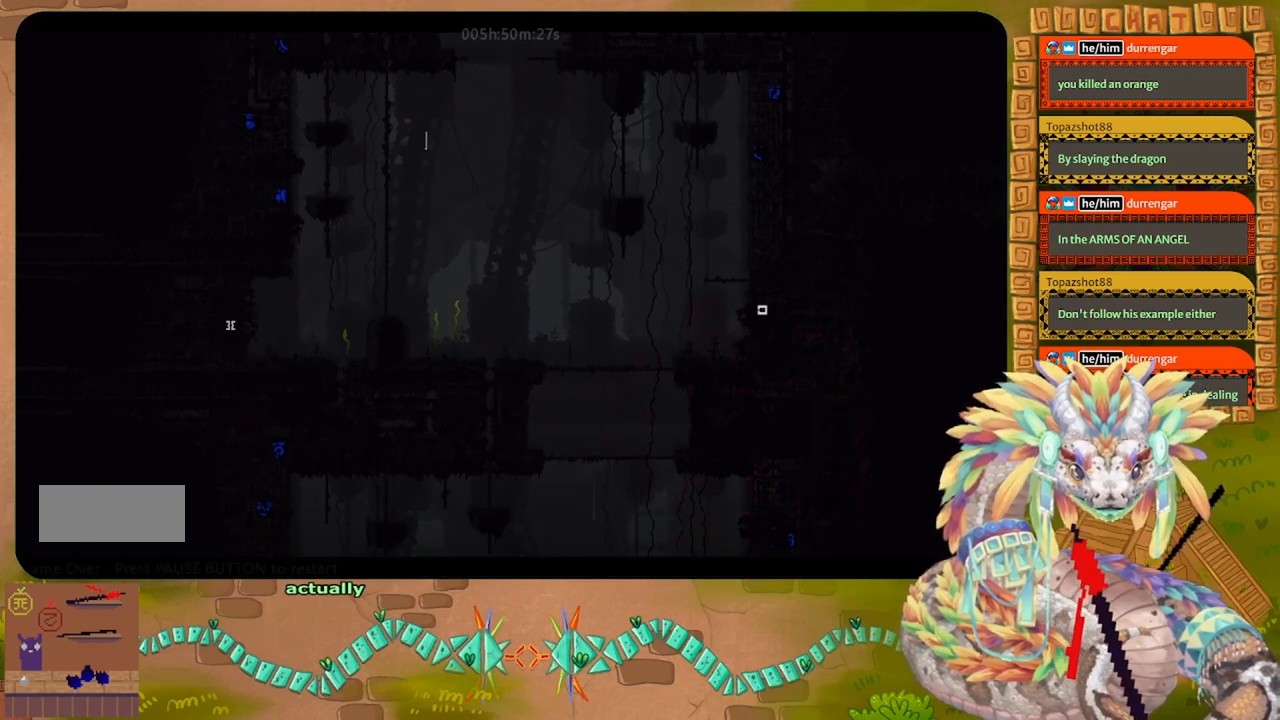
{"keys": ["left", "up"], "events": []}
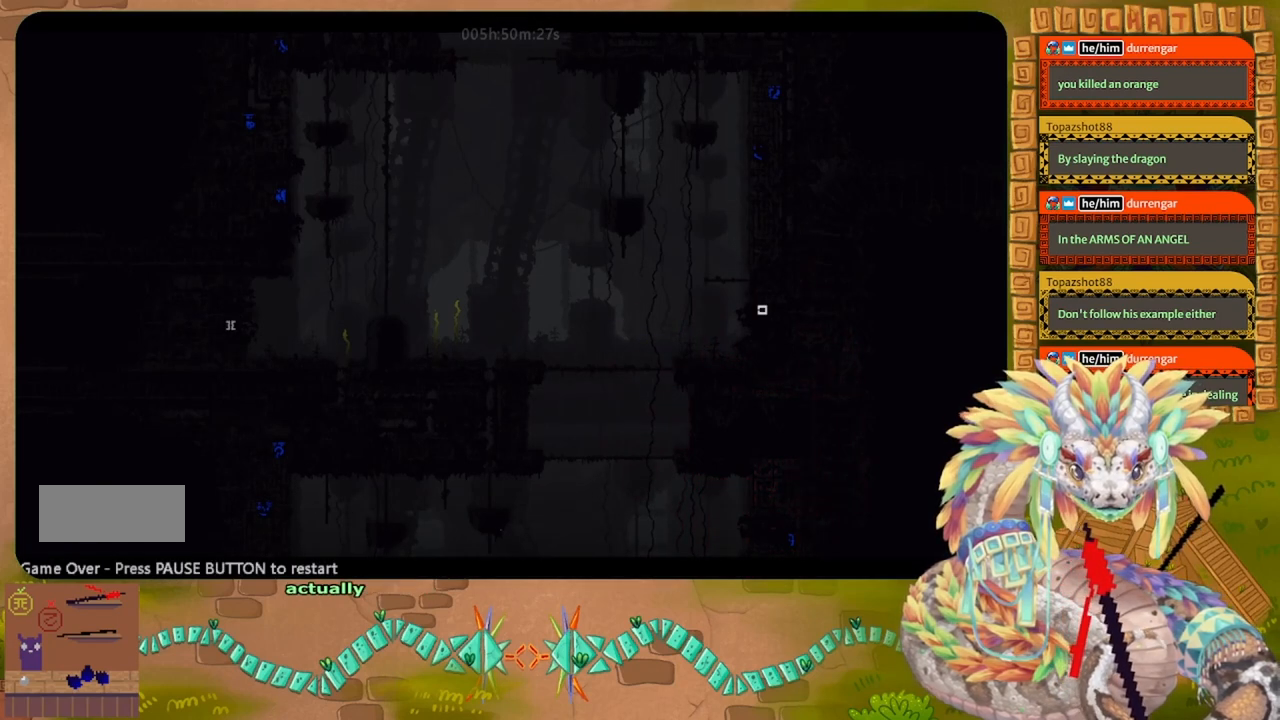
{"keys": ["left", "up"], "events": []}
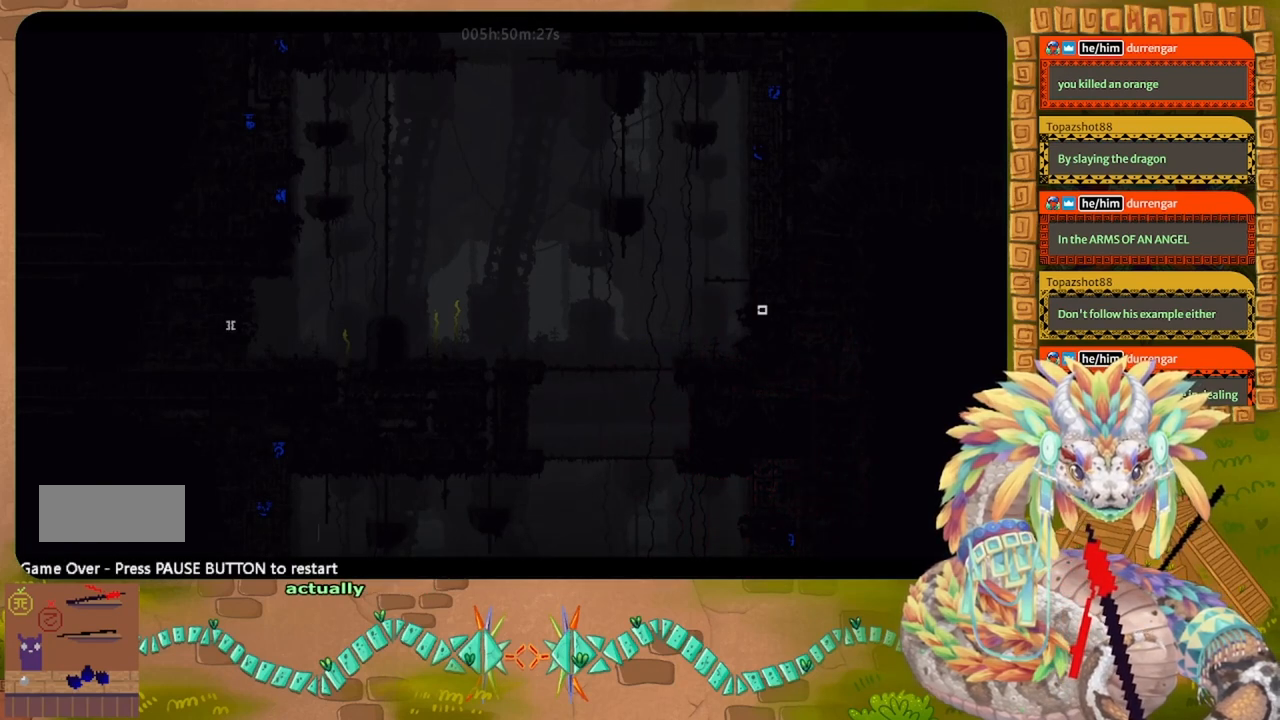
{"keys": ["left", "up"], "events": []}
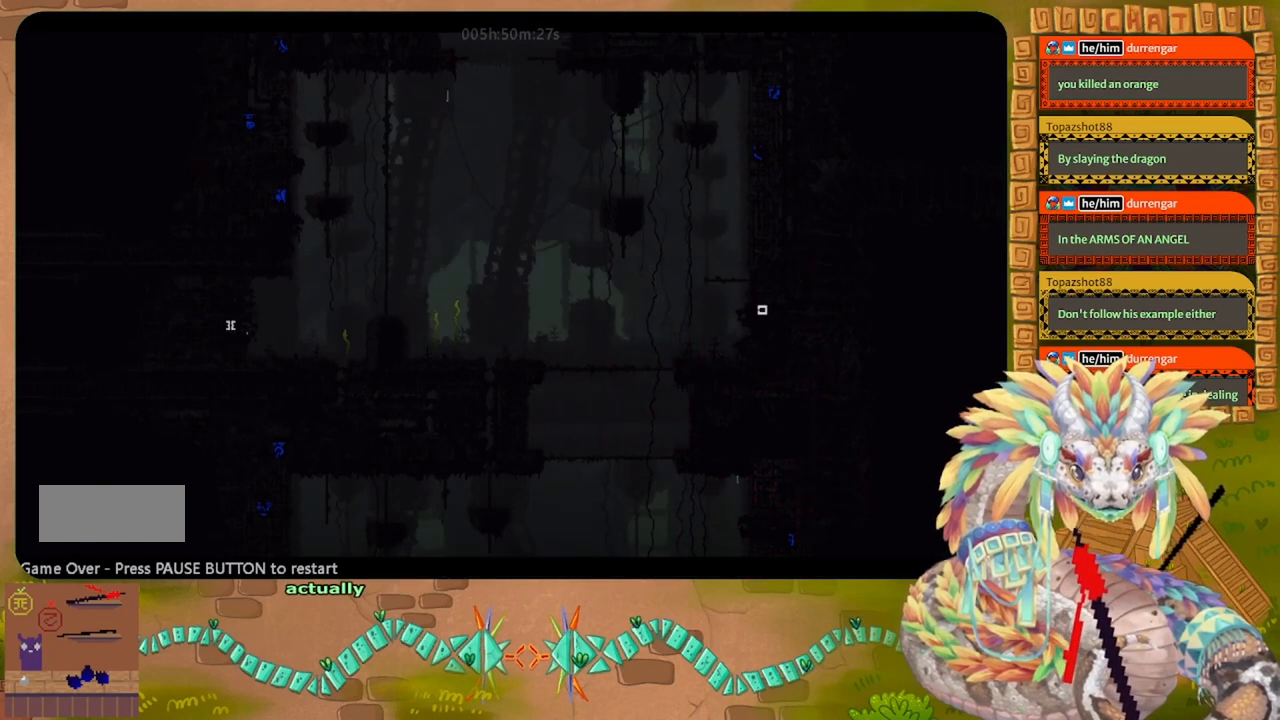
{"keys": ["left", "up"], "events": []}
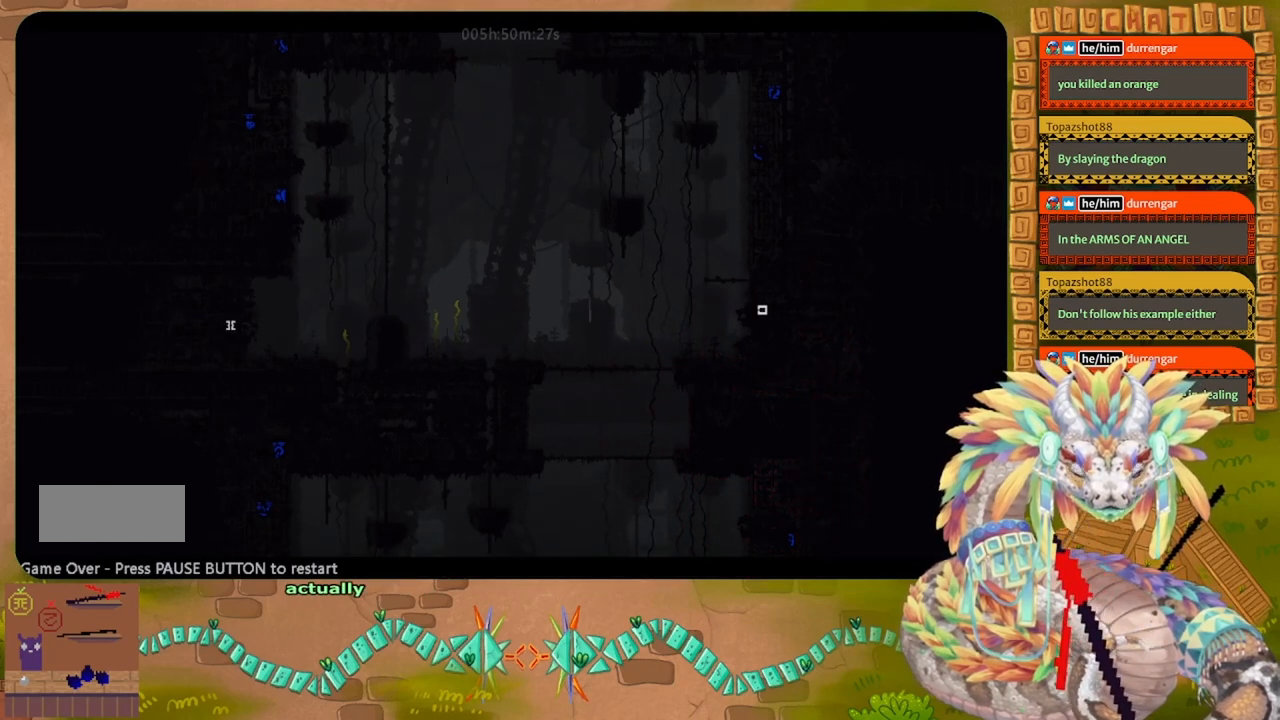
{"keys": ["left", "up"], "events": []}
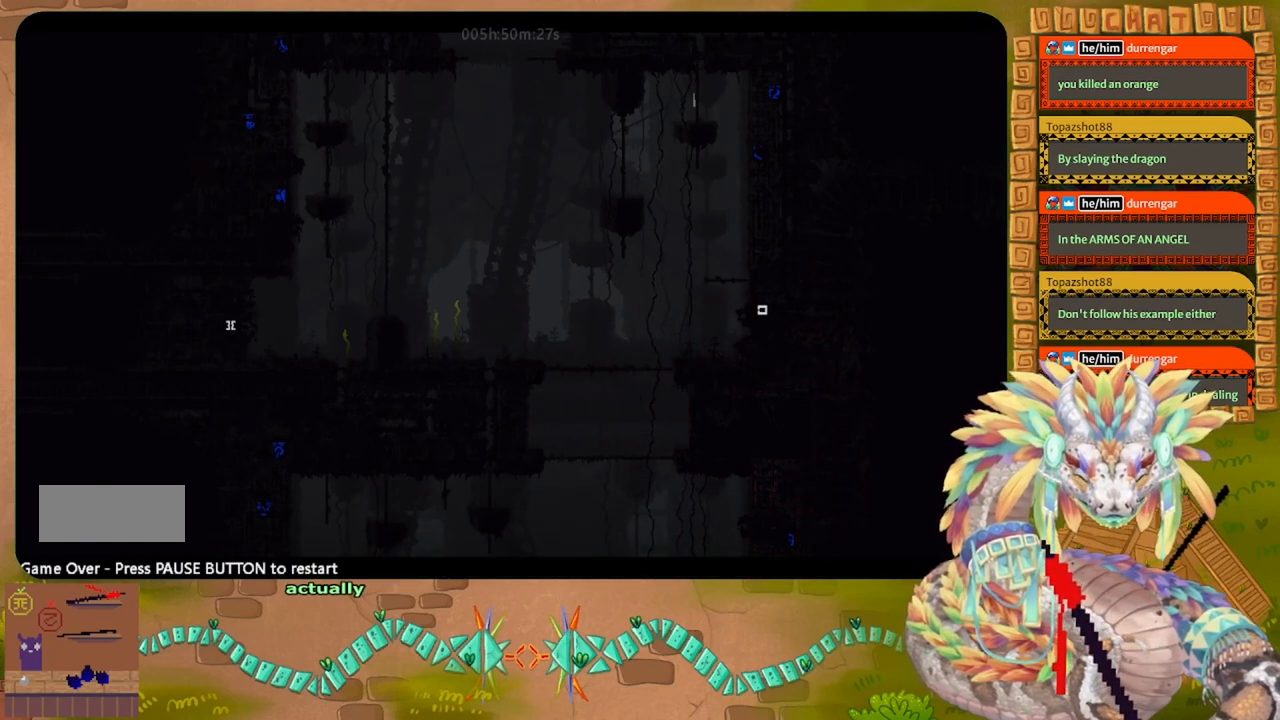
{"keys": ["left", "up"], "events": []}
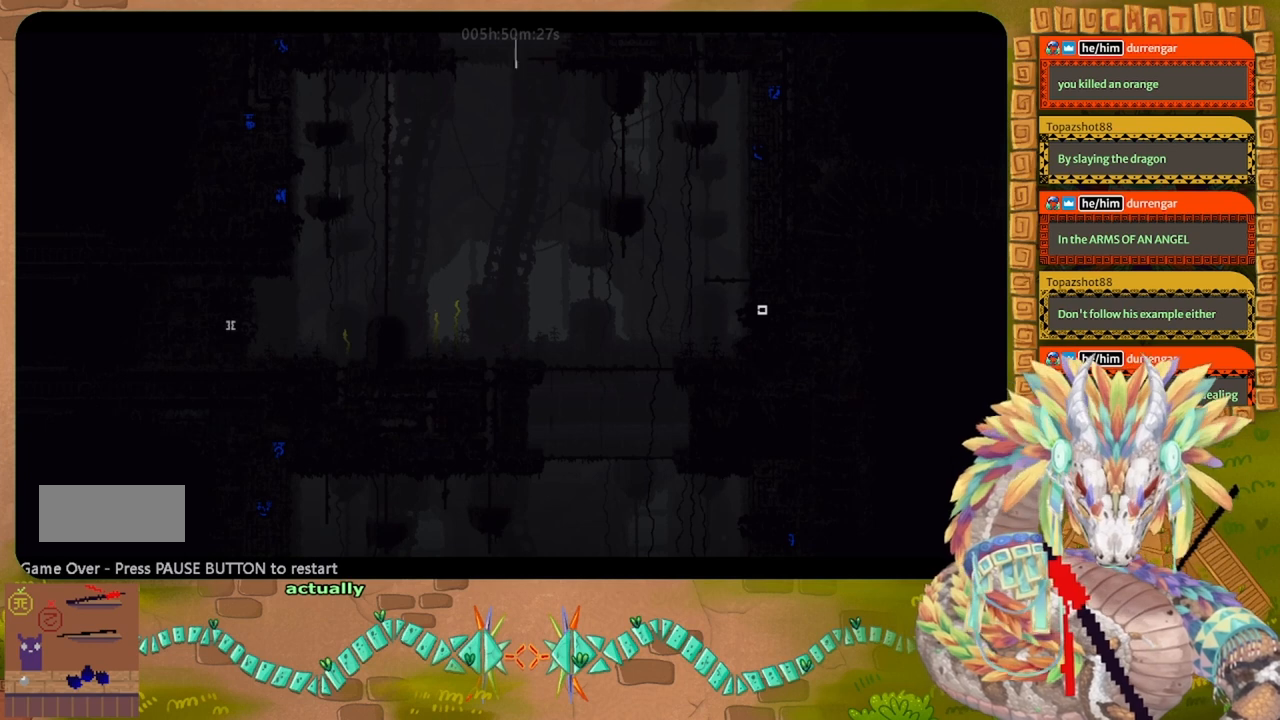
{"keys": ["left", "up"], "events": []}
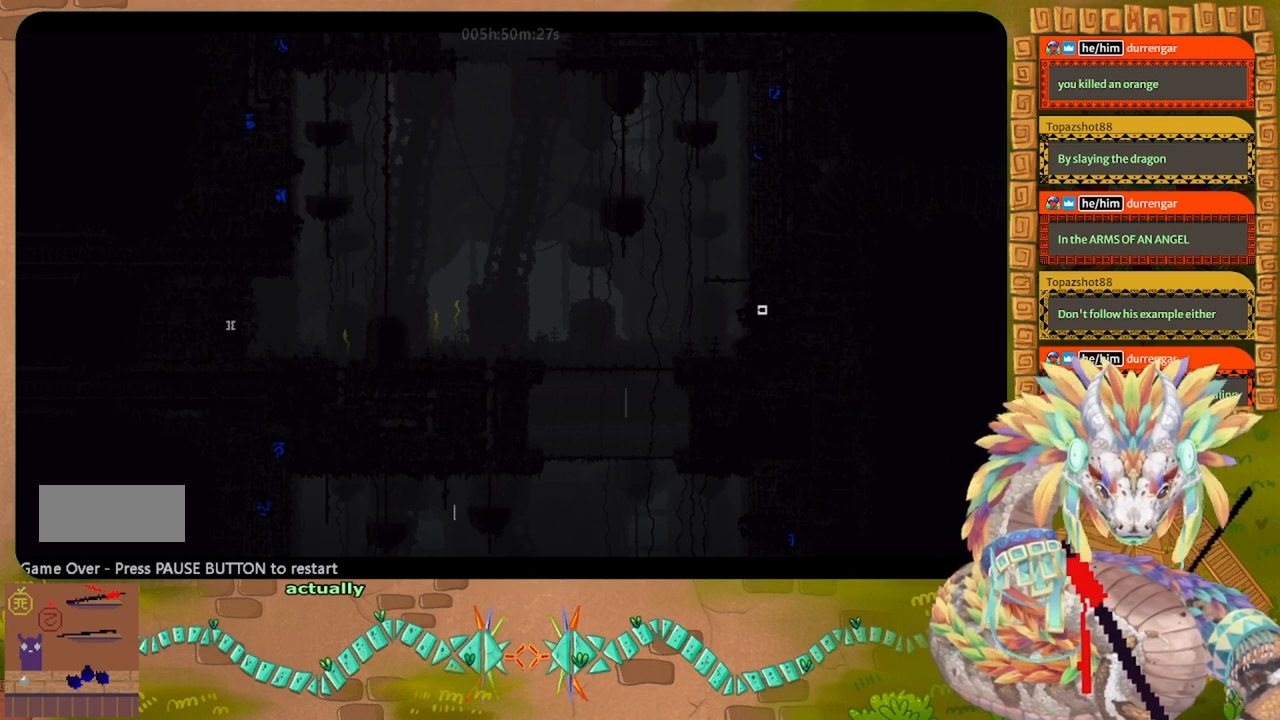
{"keys": ["left", "up"], "events": []}
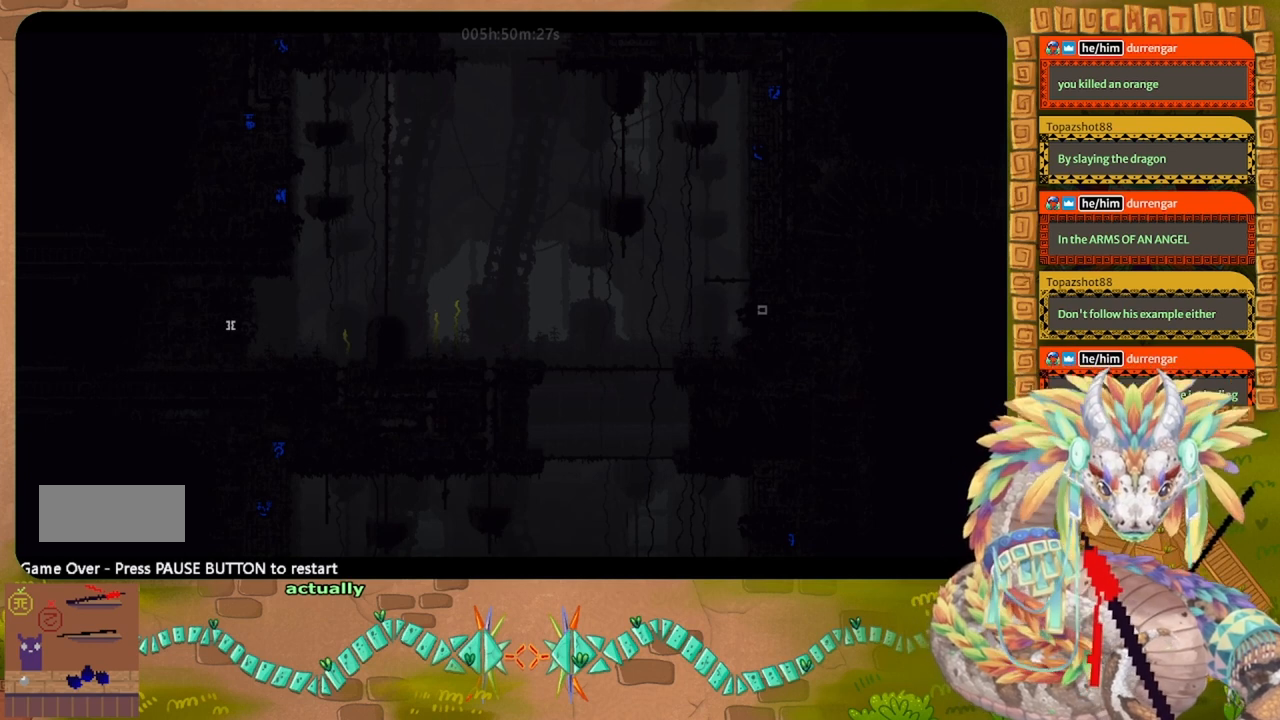
{"keys": ["left", "up"], "events": []}
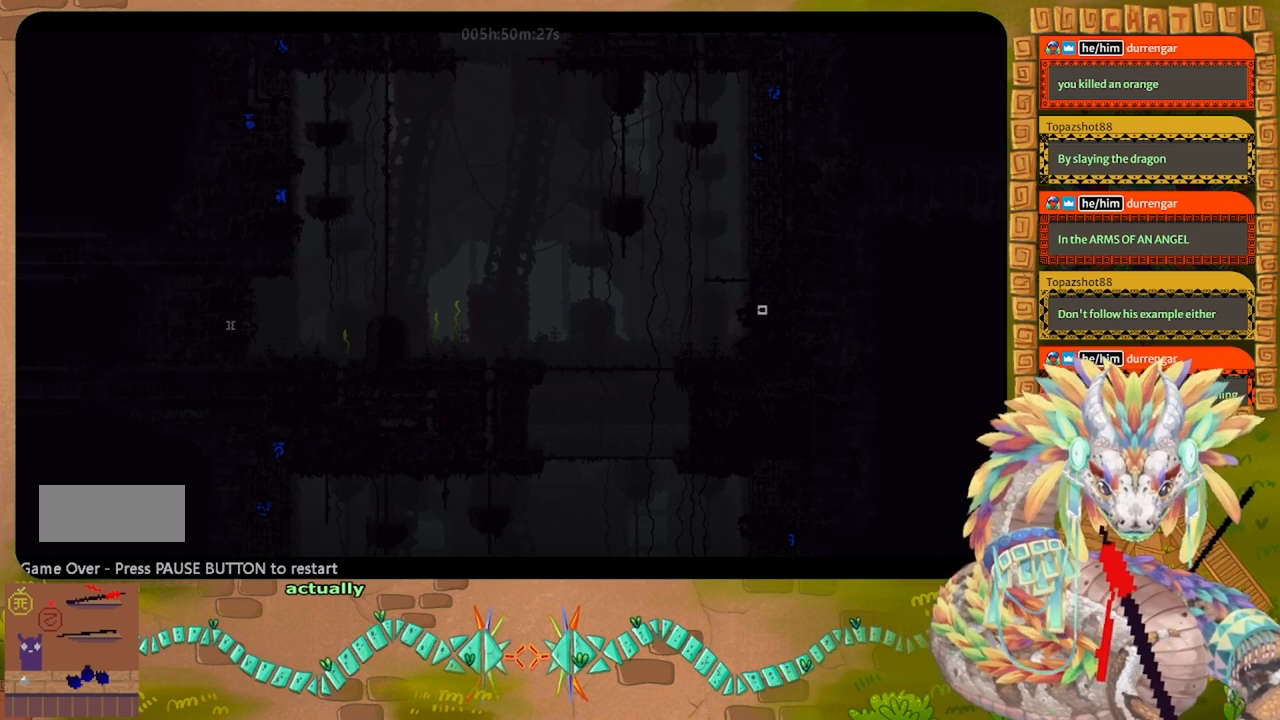
{"keys": ["left", "up"], "events": []}
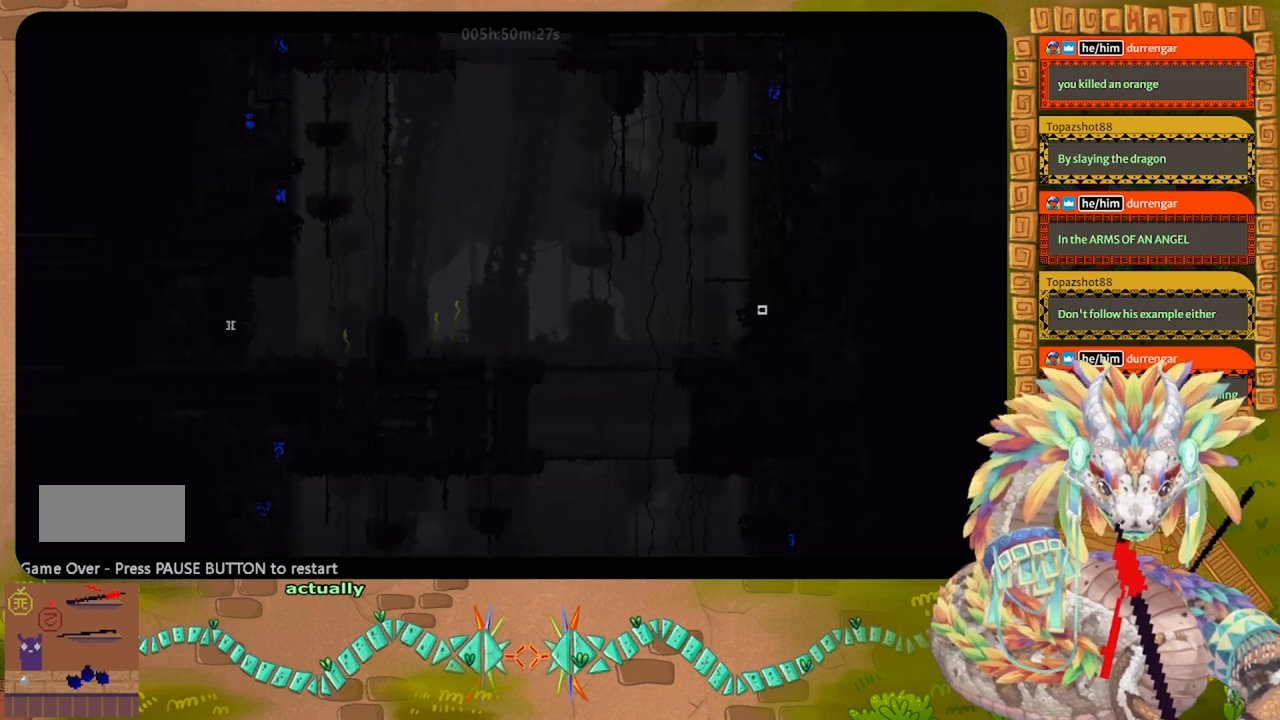
{"keys": ["left", "up"], "events": []}
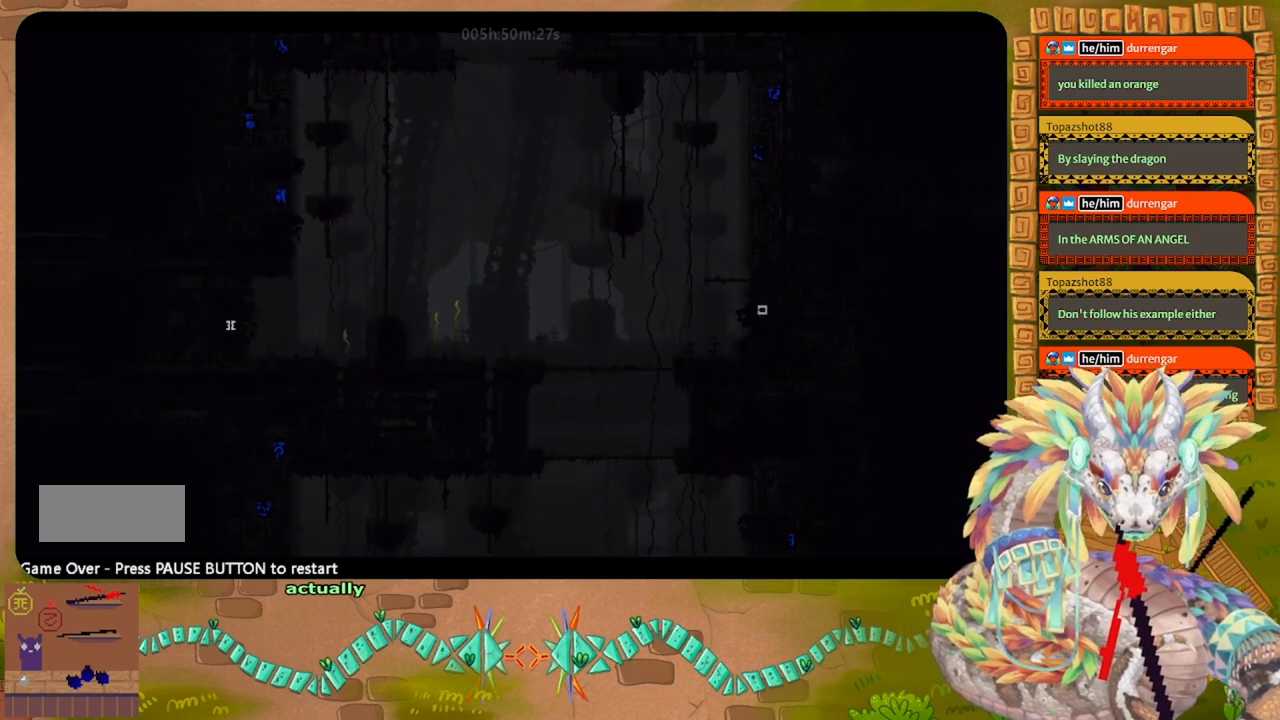
{"keys": ["left", "up"], "events": []}
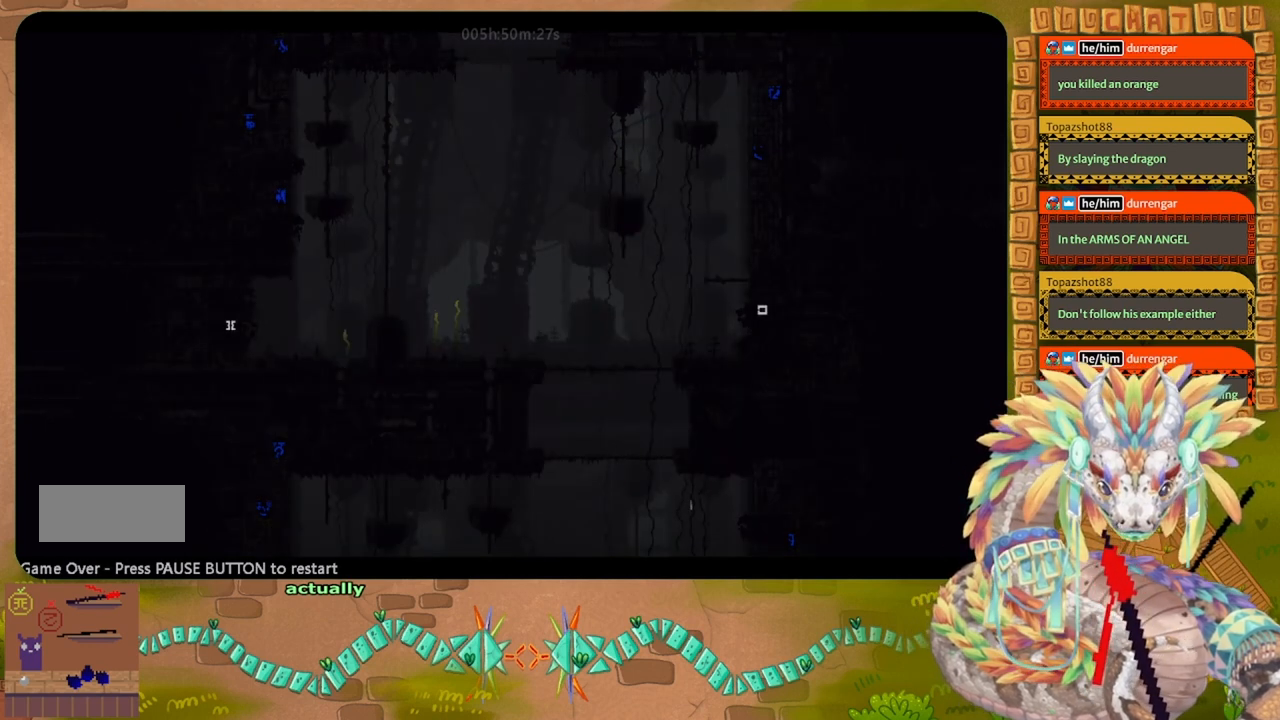
{"keys": ["left", "up"], "events": []}
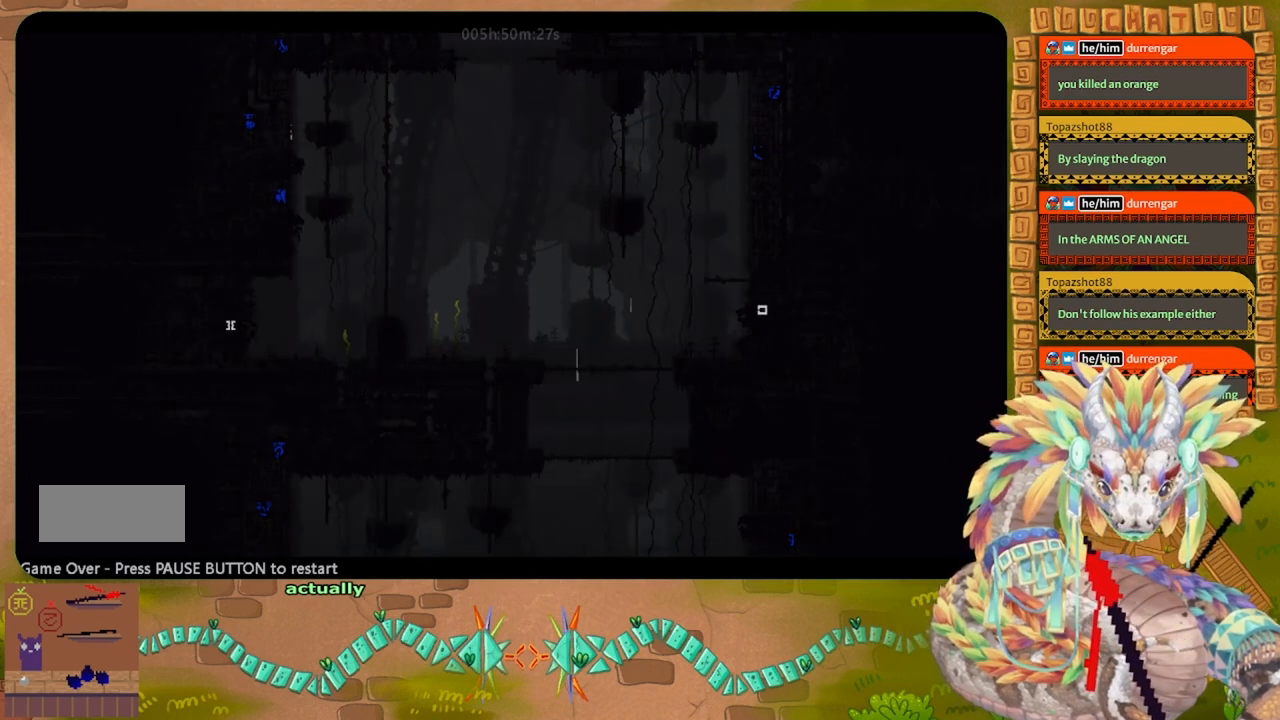
{"keys": ["left", "up"], "events": []}
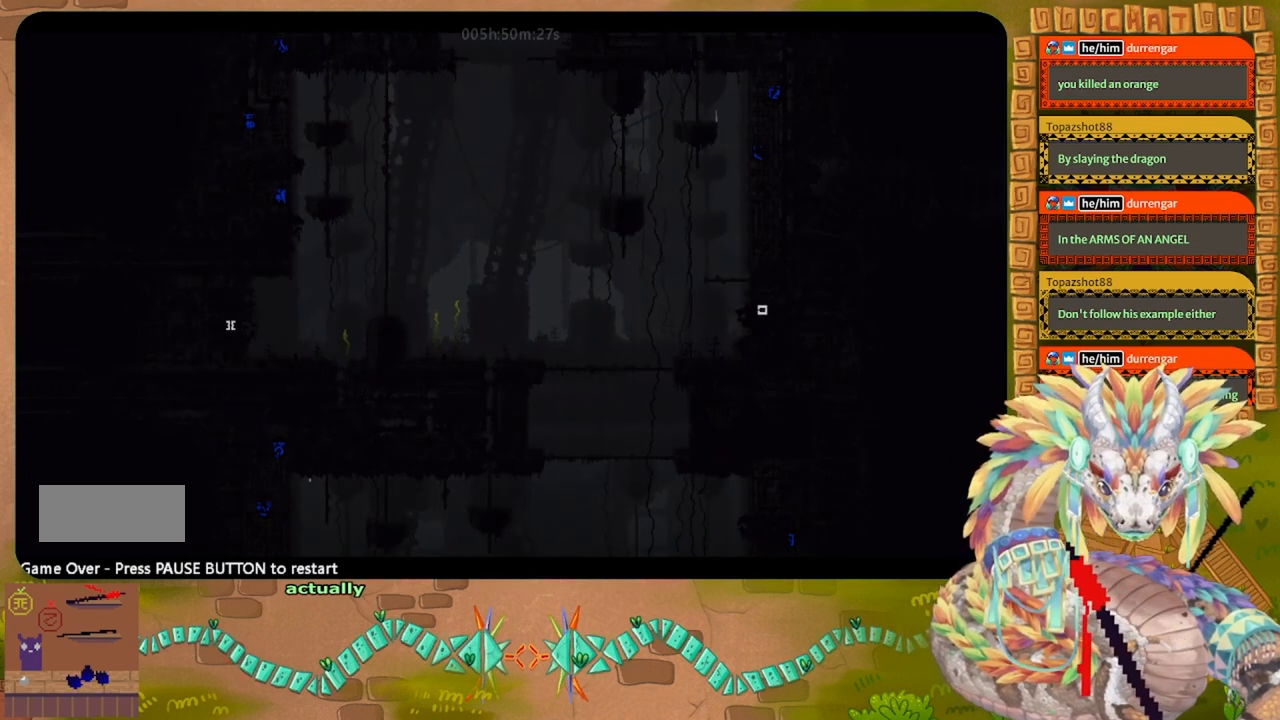
{"keys": ["left", "up"], "events": []}
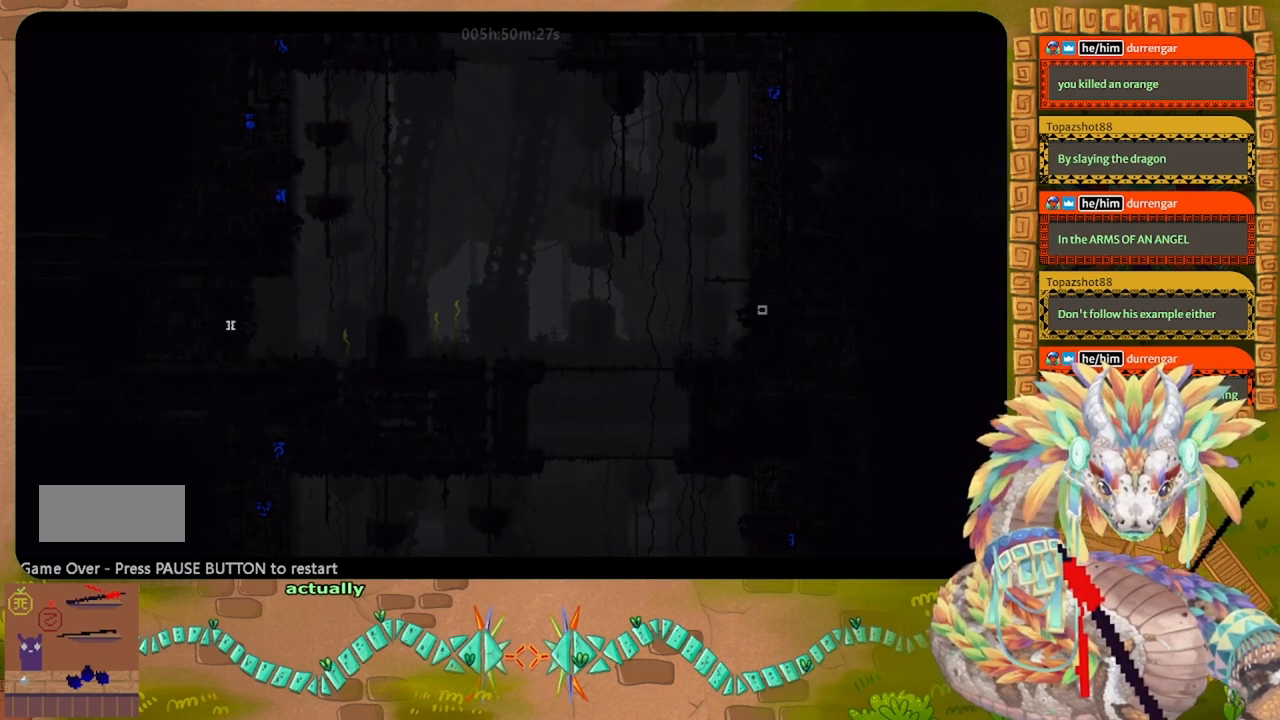
{"keys": ["left", "up"], "events": []}
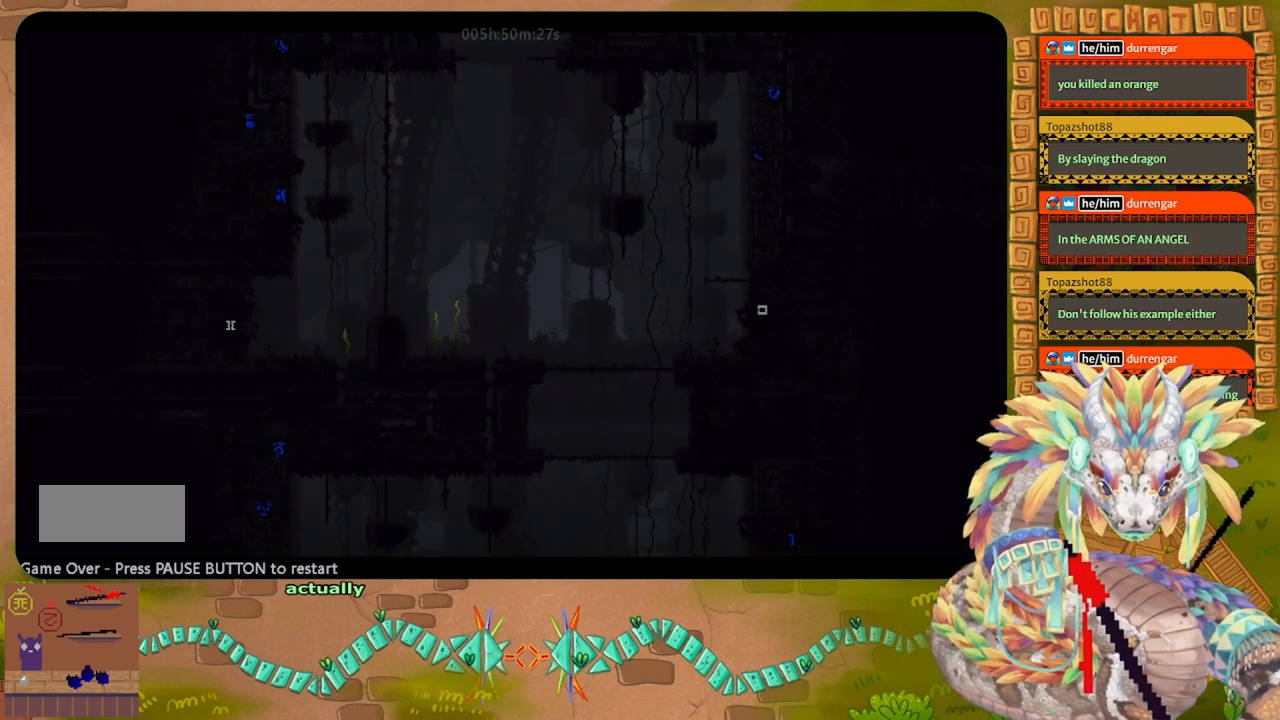
{"keys": ["left", "up"], "events": []}
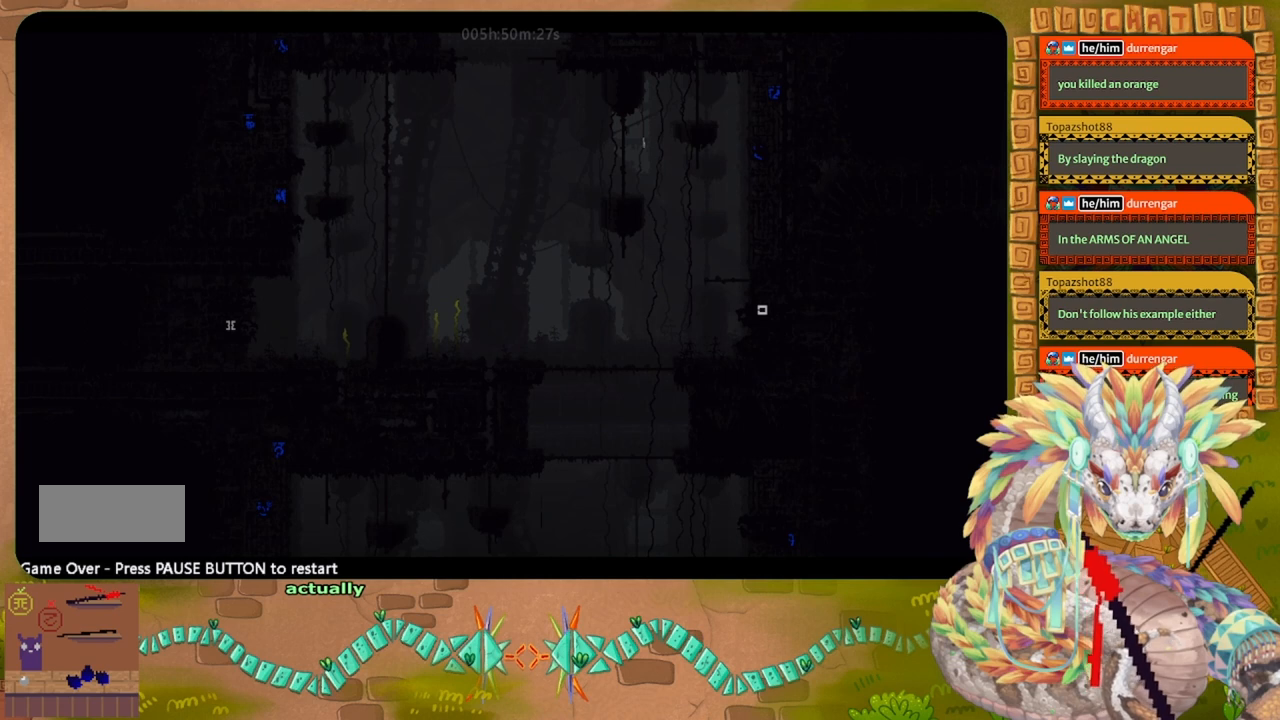
{"keys": ["left", "up"], "events": []}